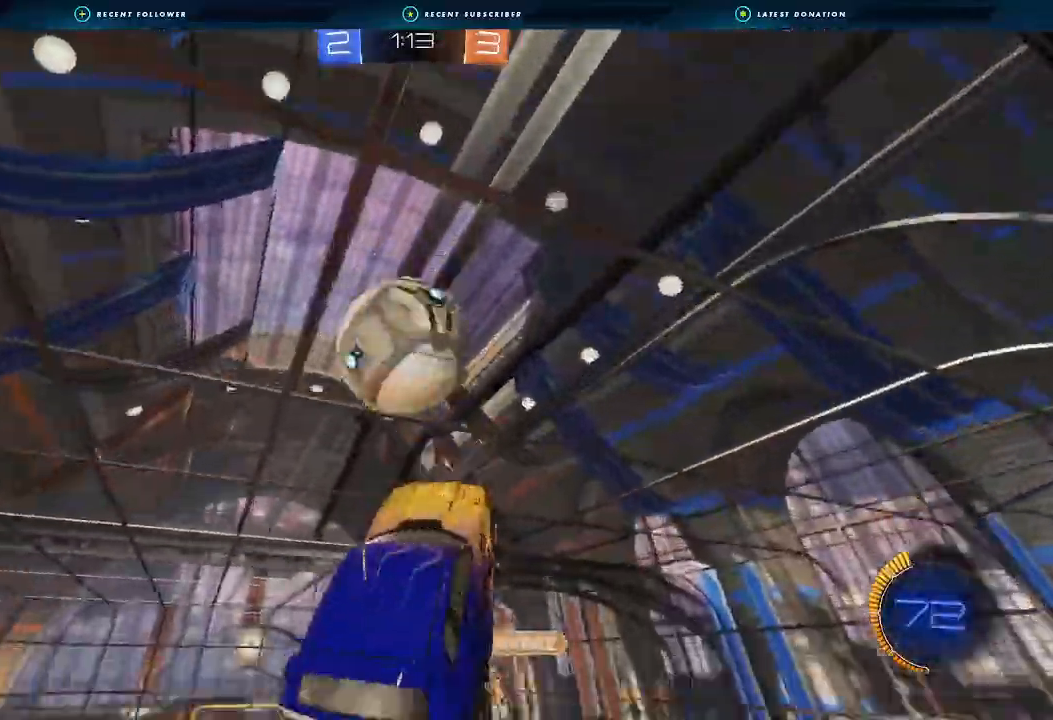
Gameplay with a controller (Xbox layout); each line is a JSON object with the inputs held at the frame after it (dt_ms = milliseconds from this image to that frame). "events" lists button and stick changes between this image and that frame as [ms after this image, input, new state], when the widget could be followed in between.
{"dt_ms": 500, "buttons": ["B", "L1", "R2"], "left_stick": "down", "right_stick": "center", "events": [[33, "left_stick", "up"], [100, "A", "down"], [100, "L3", "down"], [100, "left_stick", "up-left"], [300, "L3", "up"], [333, "left_stick", "down"], [467, "A", "up"]]}
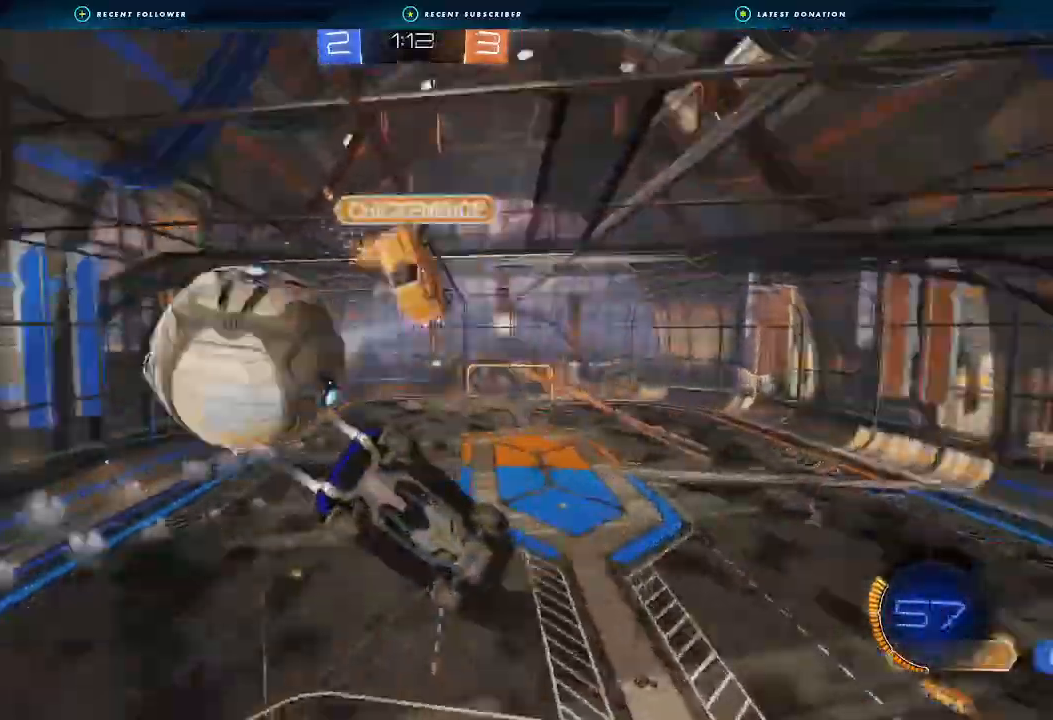
{"dt_ms": 500, "buttons": ["L1", "R2"], "left_stick": "down-left", "right_stick": "center"}
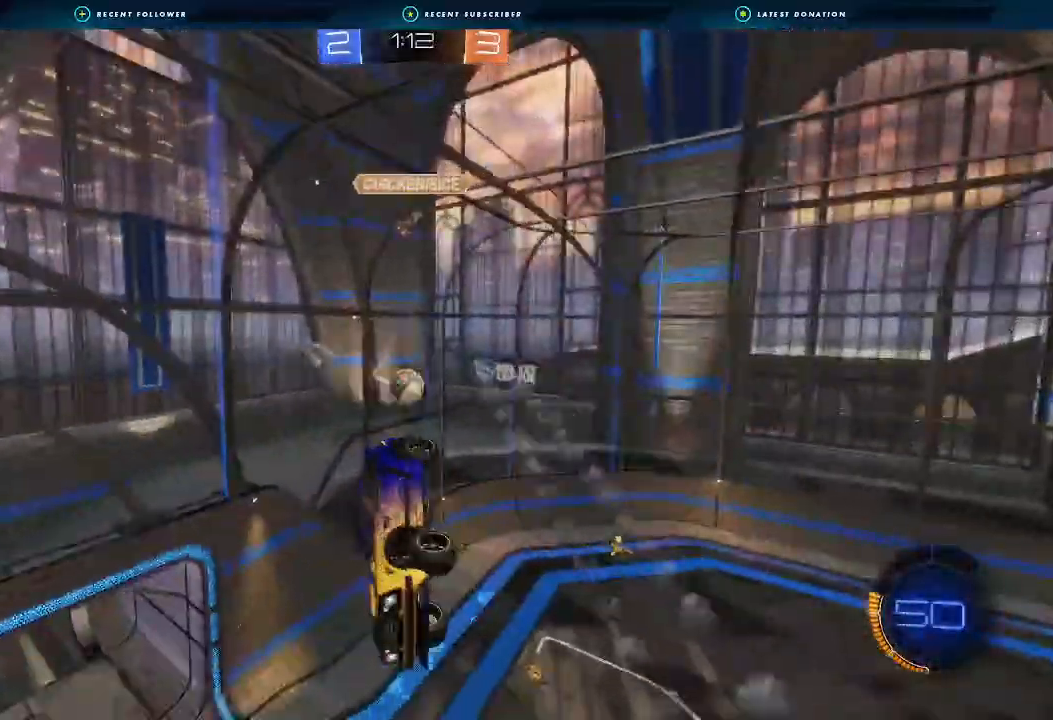
{"dt_ms": 500, "buttons": ["L1", "R2"], "left_stick": "down", "right_stick": "center", "events": [[67, "Y", "down"], [67, "left_stick", "left"], [133, "Y", "up"], [267, "L1", "up"], [267, "left_stick", "center"], [367, "Y", "down"], [400, "Y", "up"], [400, "left_stick", "down"], [467, "L1", "down"]]}
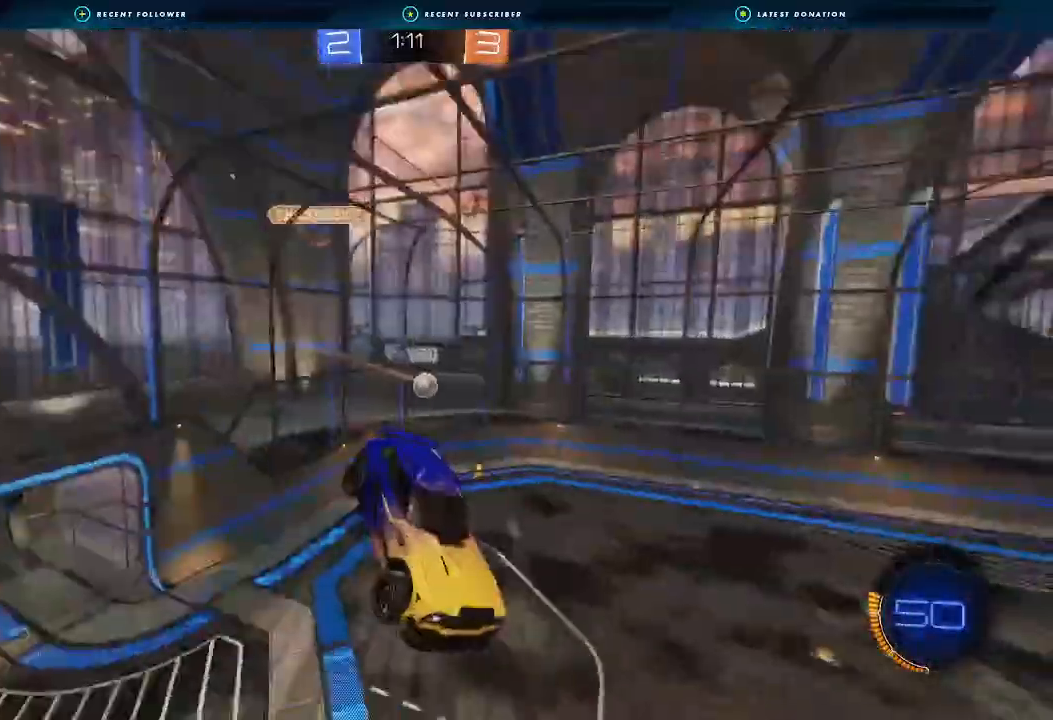
{"dt_ms": 500, "buttons": ["X", "L1", "R2"], "left_stick": "center", "right_stick": "center", "events": [[100, "L1", "up"], [100, "left_stick", "center"], [167, "X", "down"], [467, "L1", "down"]]}
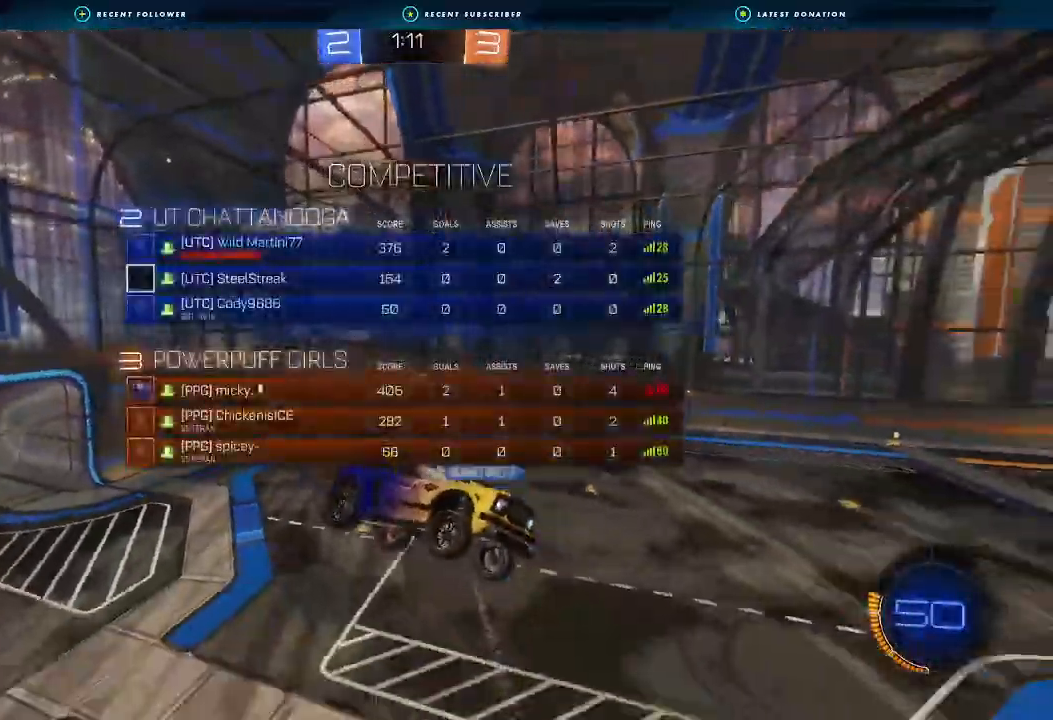
{"dt_ms": 500, "buttons": ["R2"], "left_stick": "center", "right_stick": "center", "events": [[133, "L1", "up"], [167, "A", "down"], [167, "X", "up"], [267, "A", "up"], [333, "left_stick", "right"], [467, "left_stick", "center"]]}
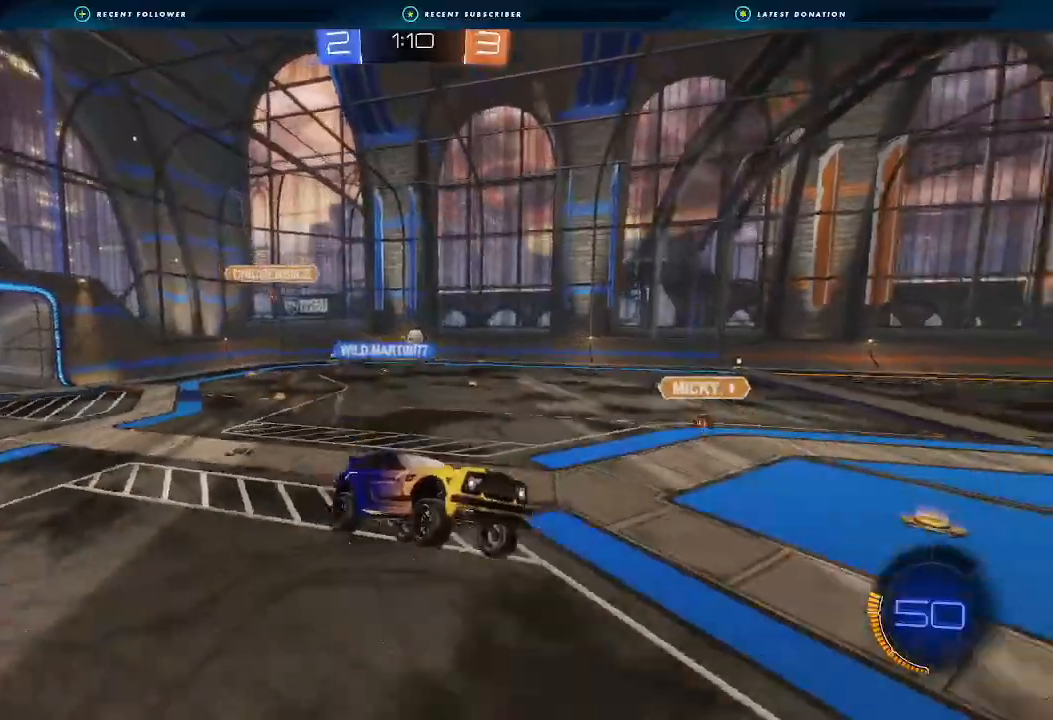
{"dt_ms": 500, "buttons": ["R2"], "left_stick": "left", "right_stick": "center", "events": [[167, "X", "down"], [167, "left_stick", "right"], [267, "left_stick", "center"], [400, "left_stick", "left"], [467, "X", "up"]]}
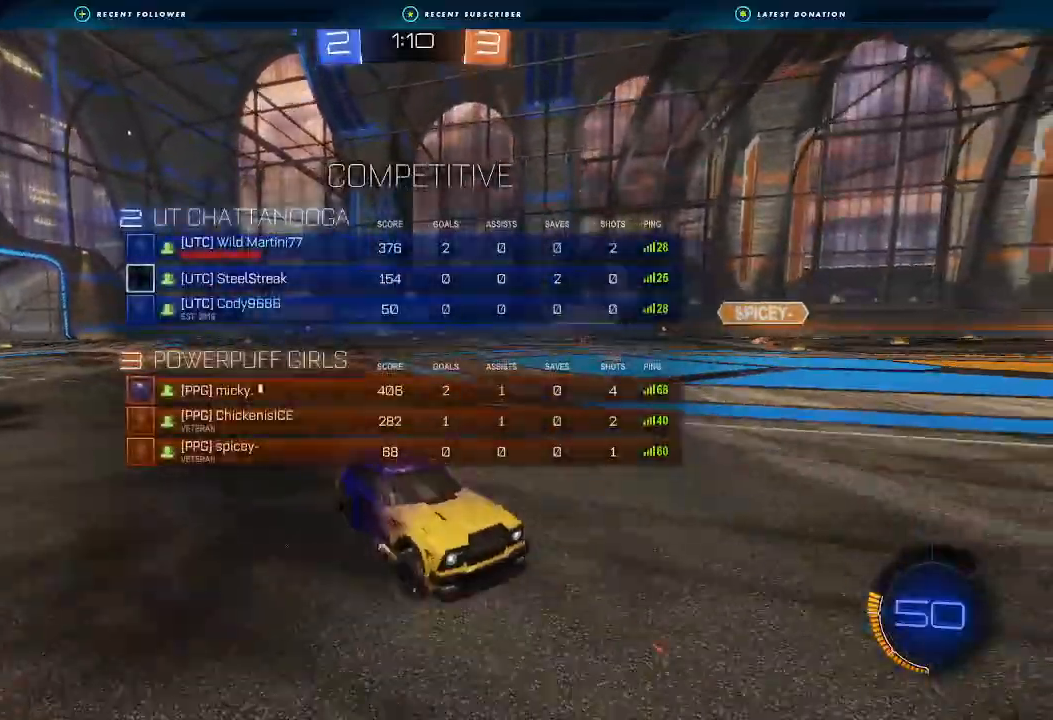
{"dt_ms": 500, "buttons": ["R2"], "left_stick": "left", "right_stick": "center", "events": [[233, "L1", "down"], [333, "L1", "up"]]}
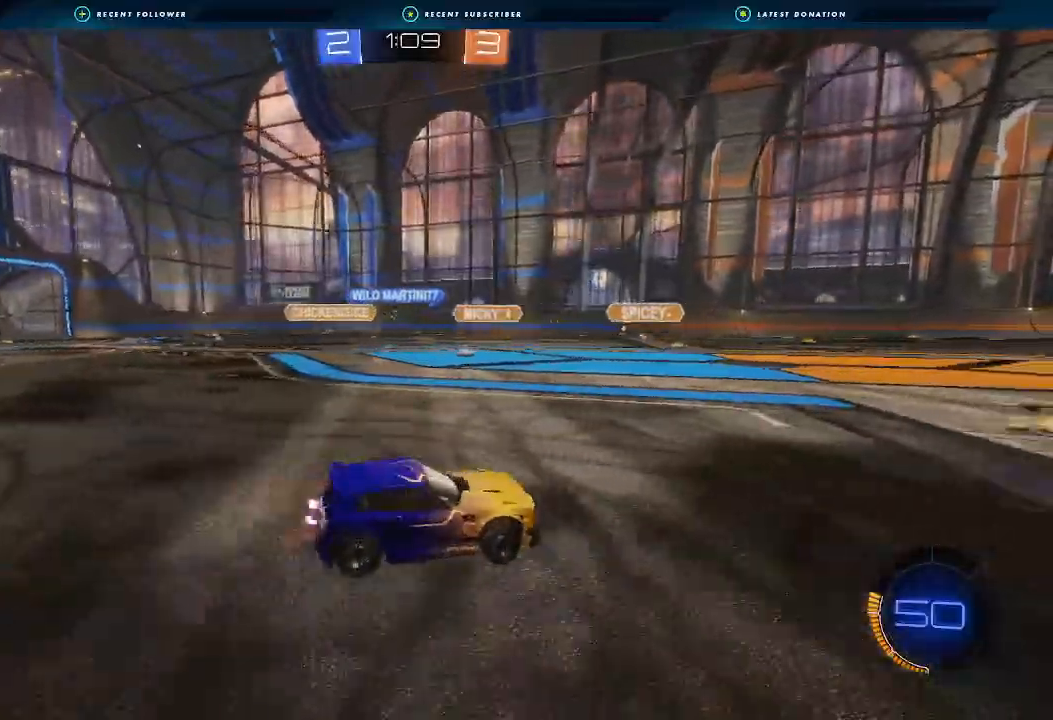
{"dt_ms": 500, "buttons": ["R2"], "left_stick": "left", "right_stick": "center", "events": []}
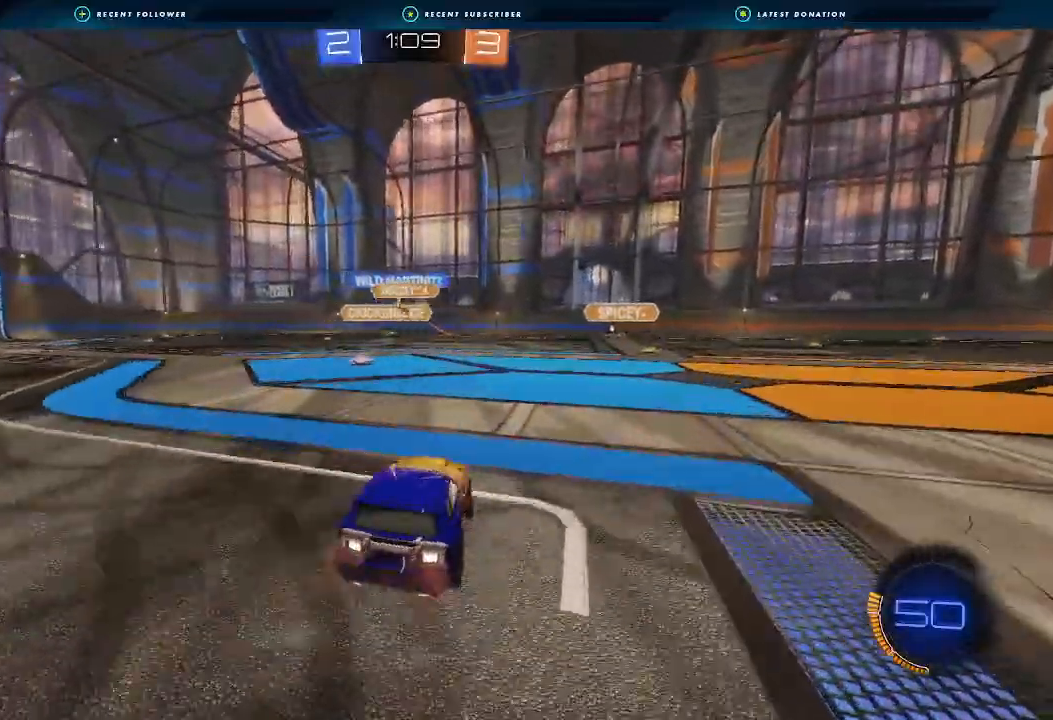
{"dt_ms": 500, "buttons": ["R2"], "left_stick": "right", "right_stick": "center", "events": [[33, "left_stick", "right"], [233, "L1", "down"], [433, "L1", "up"]]}
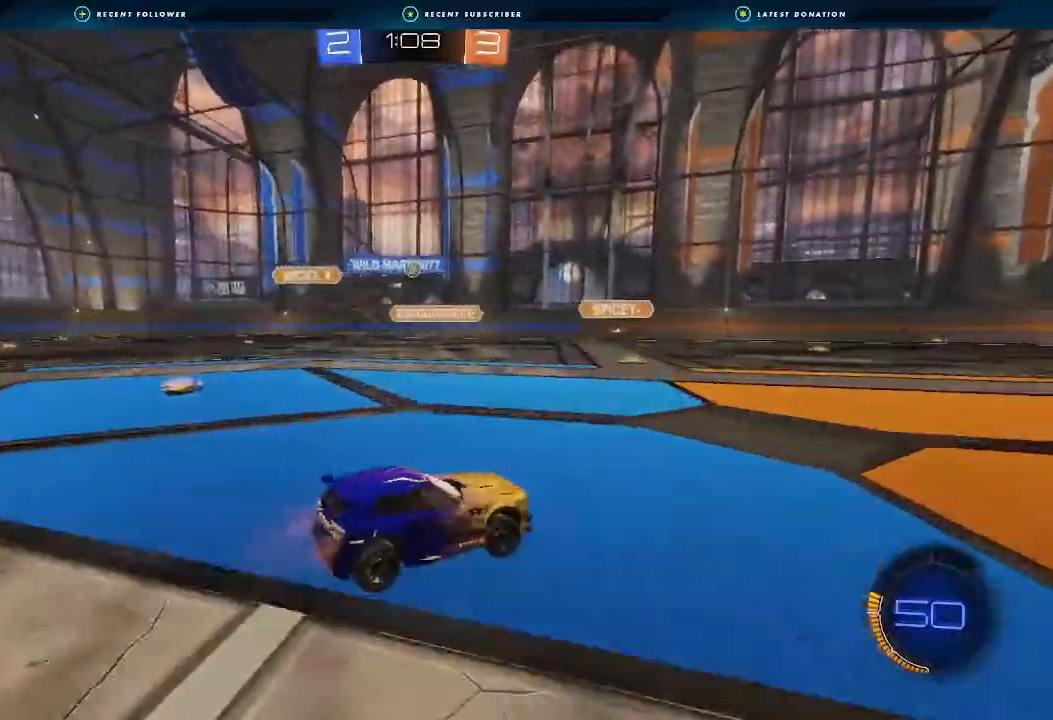
{"dt_ms": 500, "buttons": ["R2"], "left_stick": "right", "right_stick": "center", "events": []}
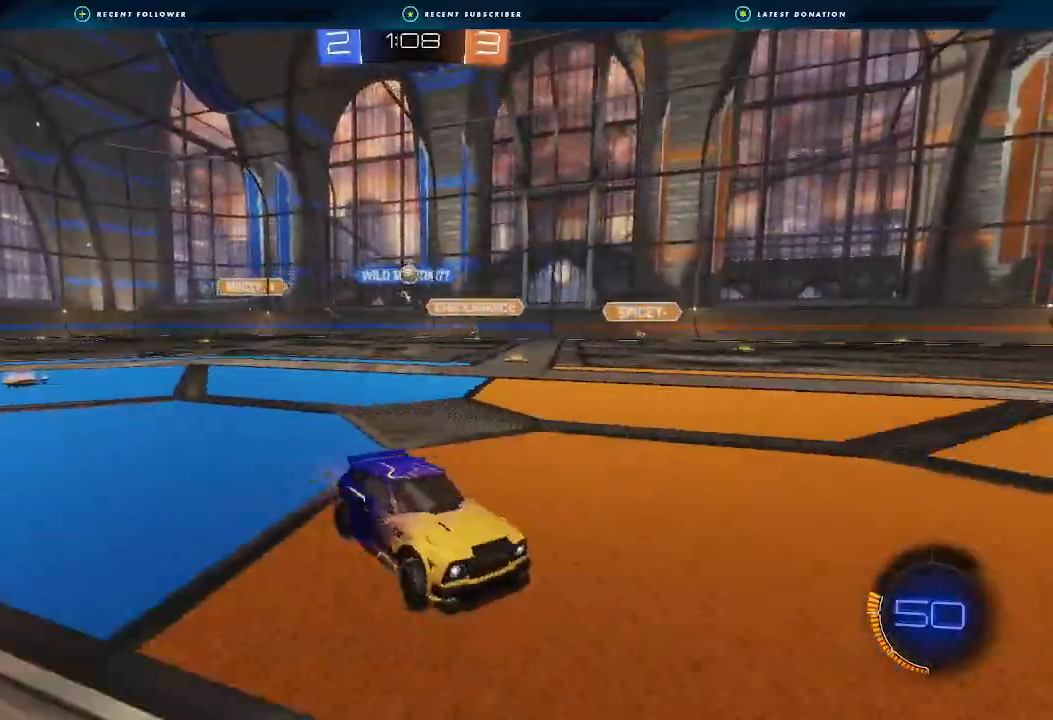
{"dt_ms": 500, "buttons": ["R2"], "left_stick": "center", "right_stick": "center", "events": [[367, "left_stick", "center"]]}
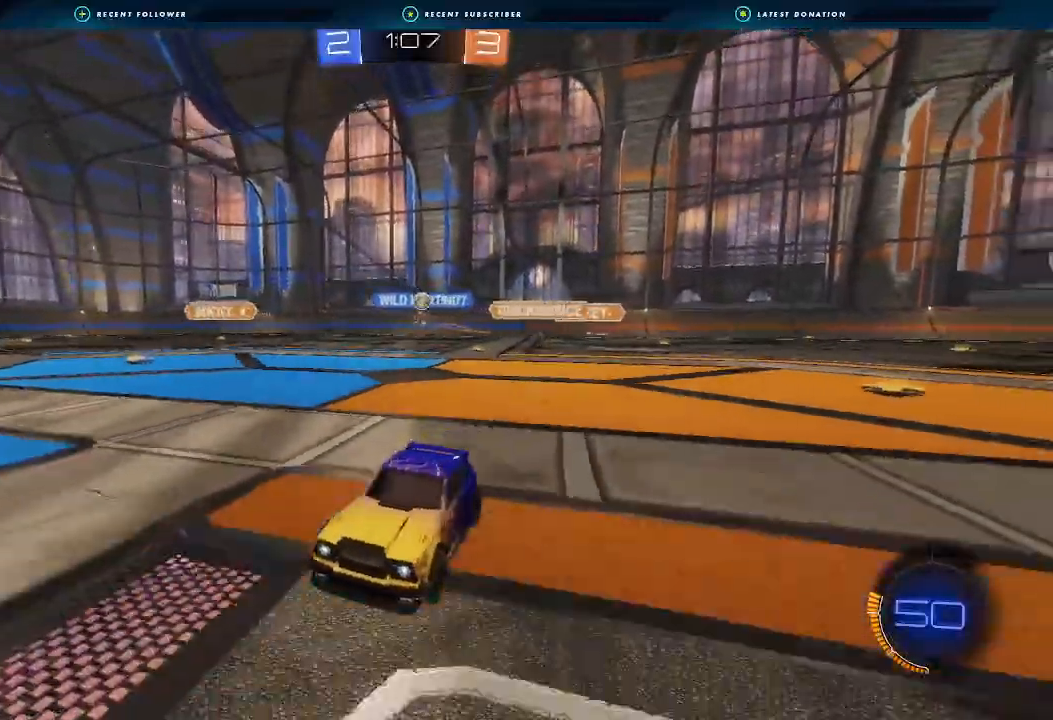
{"dt_ms": 500, "buttons": ["L1", "R2"], "left_stick": "right", "right_stick": "center", "events": [[333, "left_stick", "right"], [433, "L1", "down"]]}
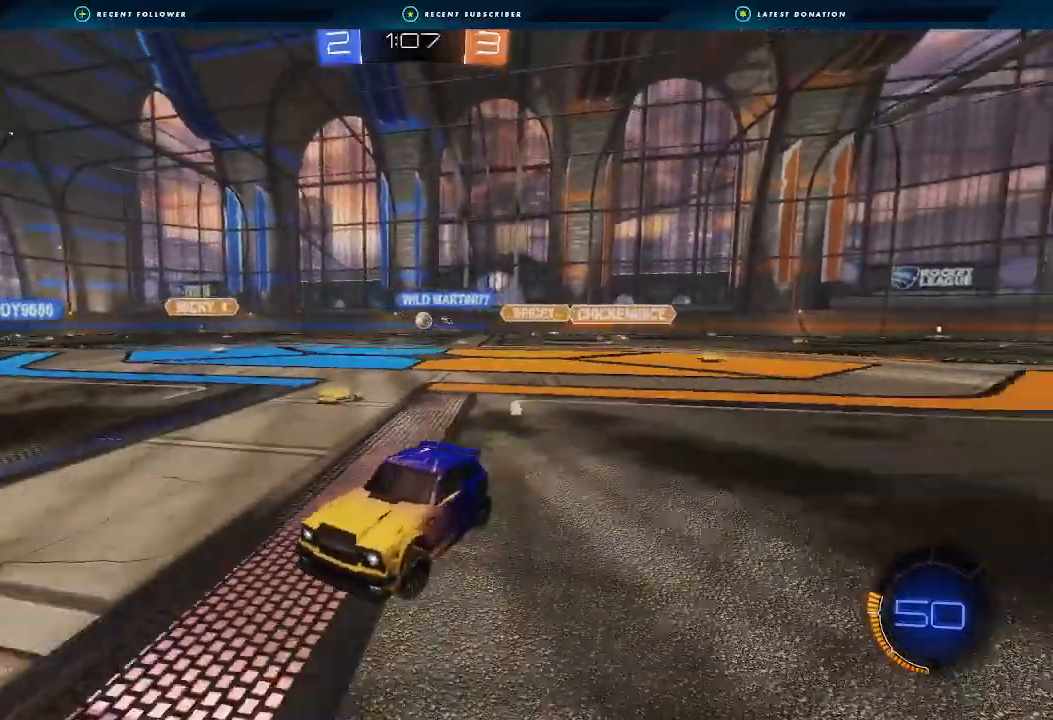
{"dt_ms": 500, "buttons": ["B", "R2"], "left_stick": "center", "right_stick": "center", "events": [[67, "L1", "up"], [400, "B", "down"], [467, "left_stick", "center"]]}
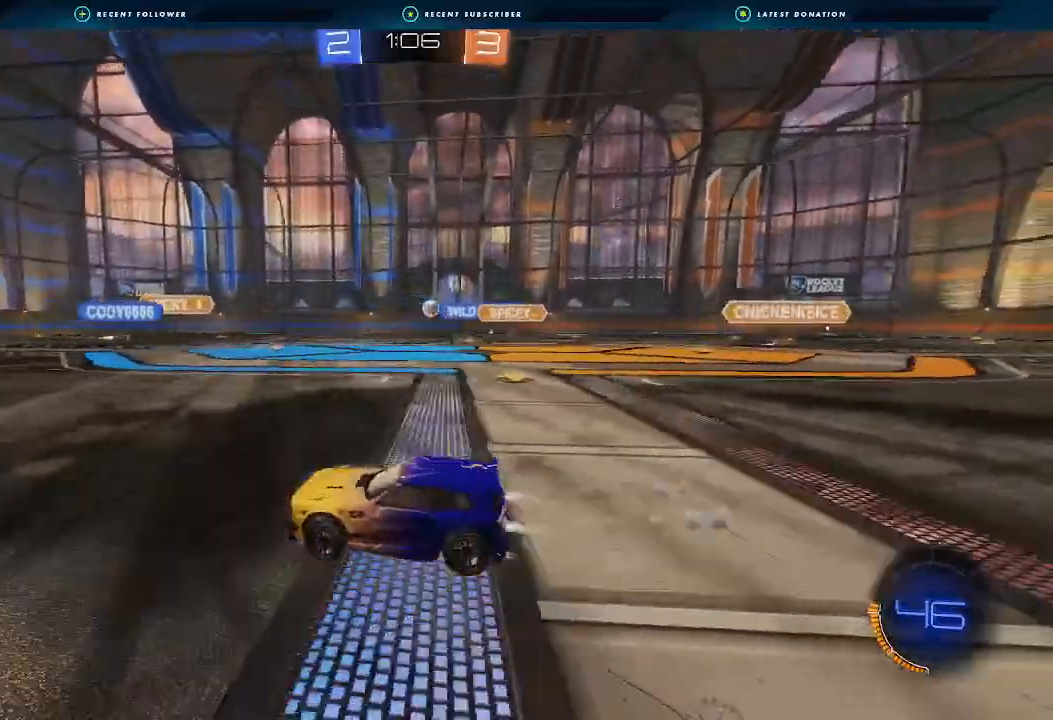
{"dt_ms": 500, "buttons": ["L1", "R2"], "left_stick": "down-left", "right_stick": "center", "events": [[167, "left_stick", "right"], [233, "L1", "down"], [300, "A", "down"], [300, "left_stick", "up-left"], [367, "left_stick", "down-left"], [467, "A", "up"], [500, "B", "up"]]}
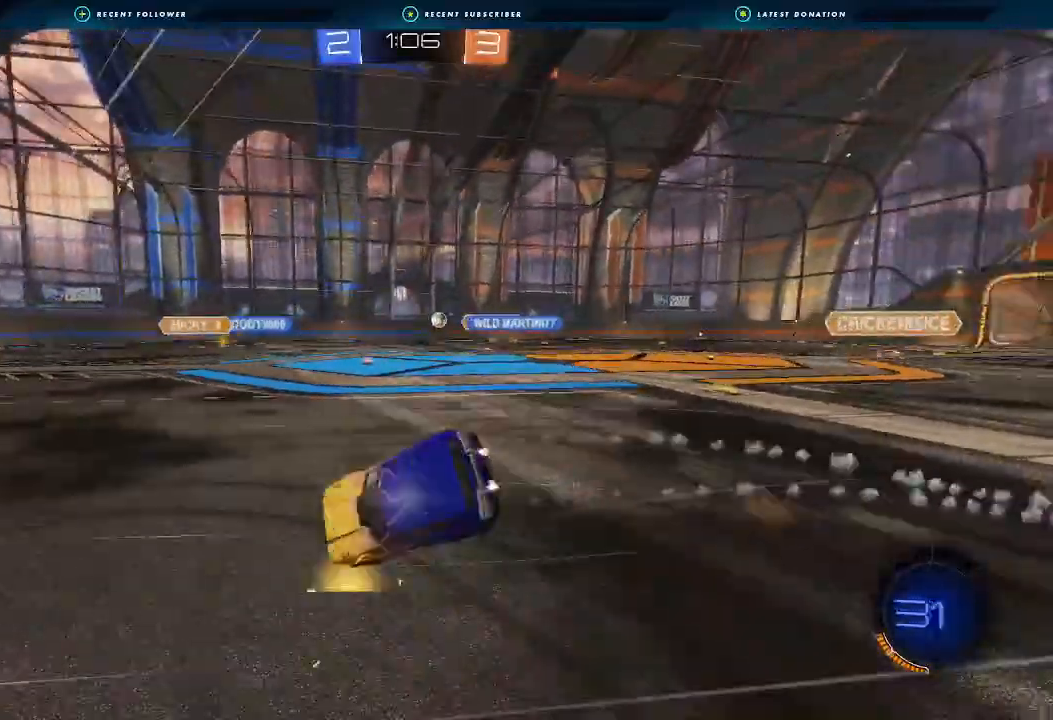
{"dt_ms": 500, "buttons": ["L1", "R2"], "left_stick": "down-left", "right_stick": "center", "events": []}
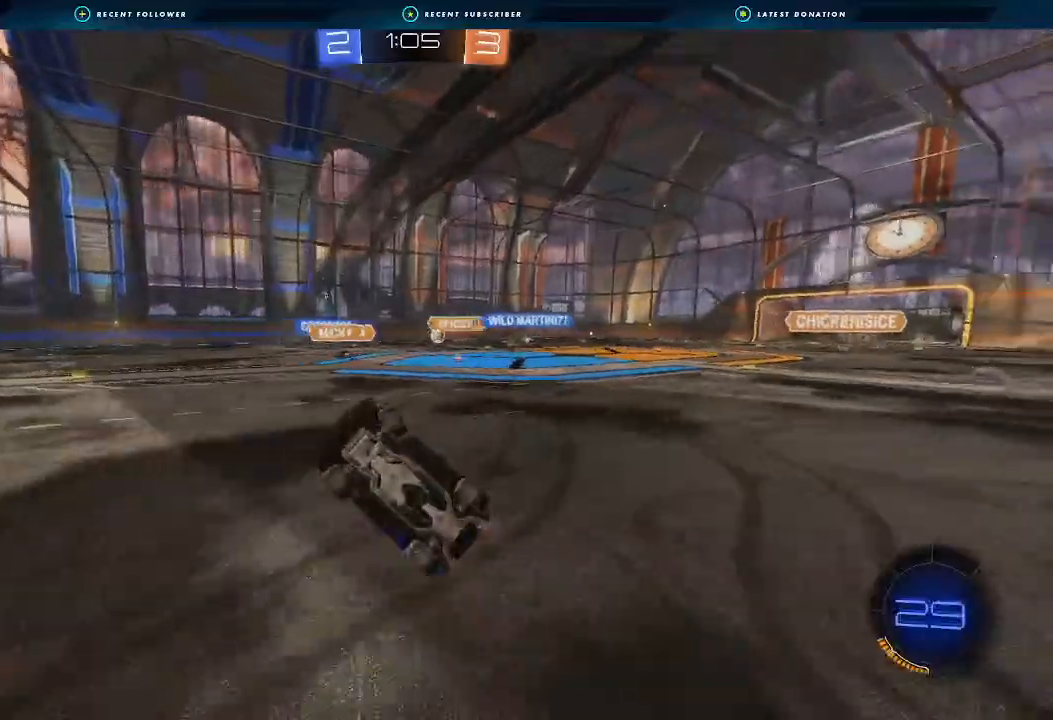
{"dt_ms": 500, "buttons": ["R2"], "left_stick": "right", "right_stick": "center", "events": [[100, "L1", "up"], [133, "left_stick", "center"], [233, "left_stick", "right"]]}
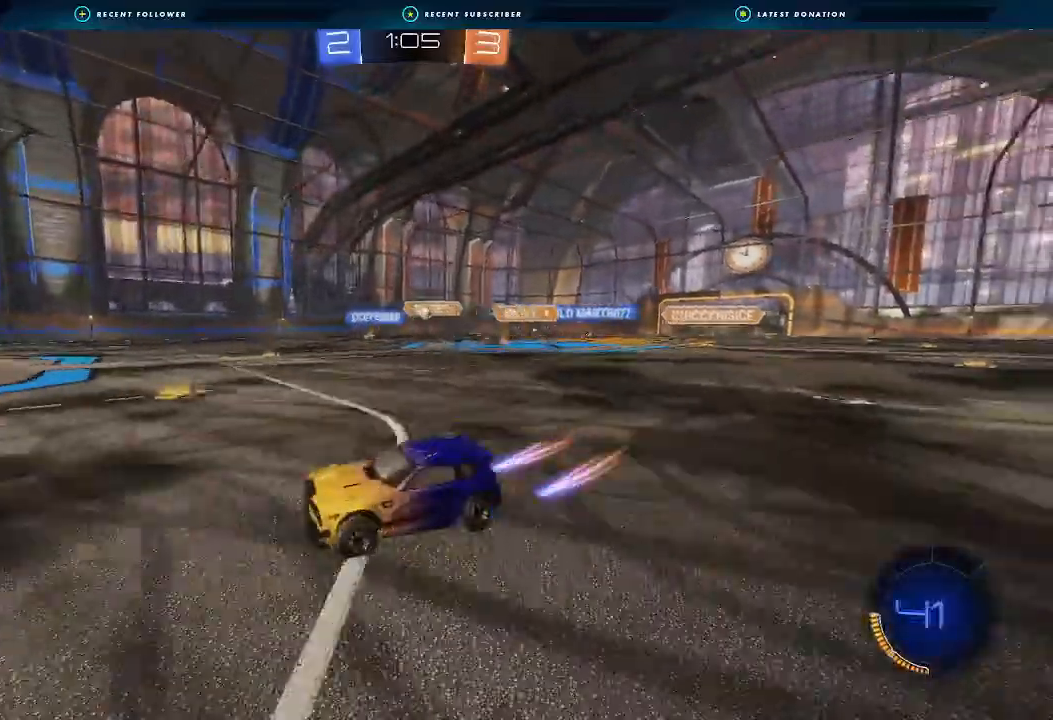
{"dt_ms": 500, "buttons": ["R2"], "left_stick": "right", "right_stick": "center", "events": []}
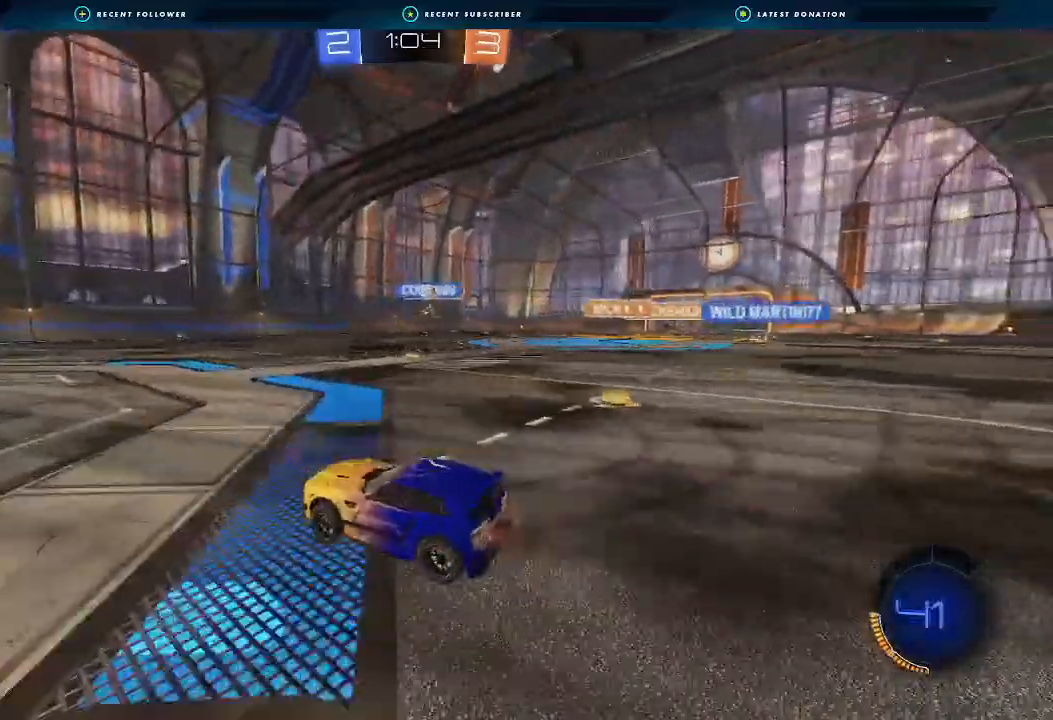
{"dt_ms": 500, "buttons": ["B", "R2"], "left_stick": "center", "right_stick": "center", "events": [[500, "B", "down"], [500, "left_stick", "center"]]}
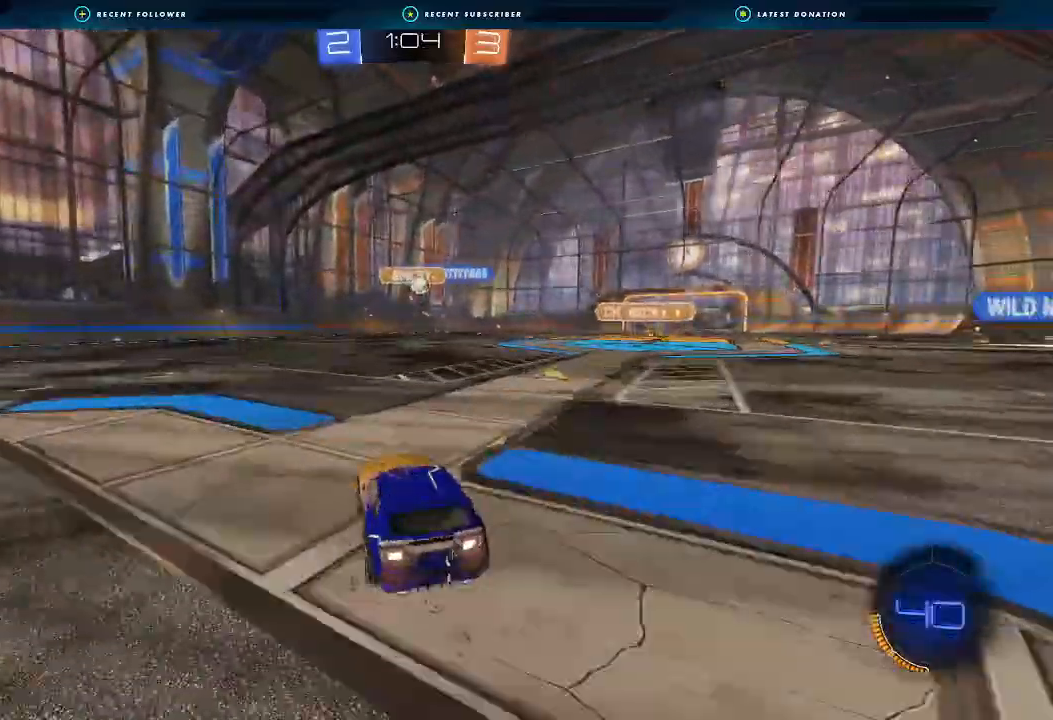
{"dt_ms": 500, "buttons": ["B", "R2"], "left_stick": "right", "right_stick": "center", "events": [[500, "left_stick", "right"]]}
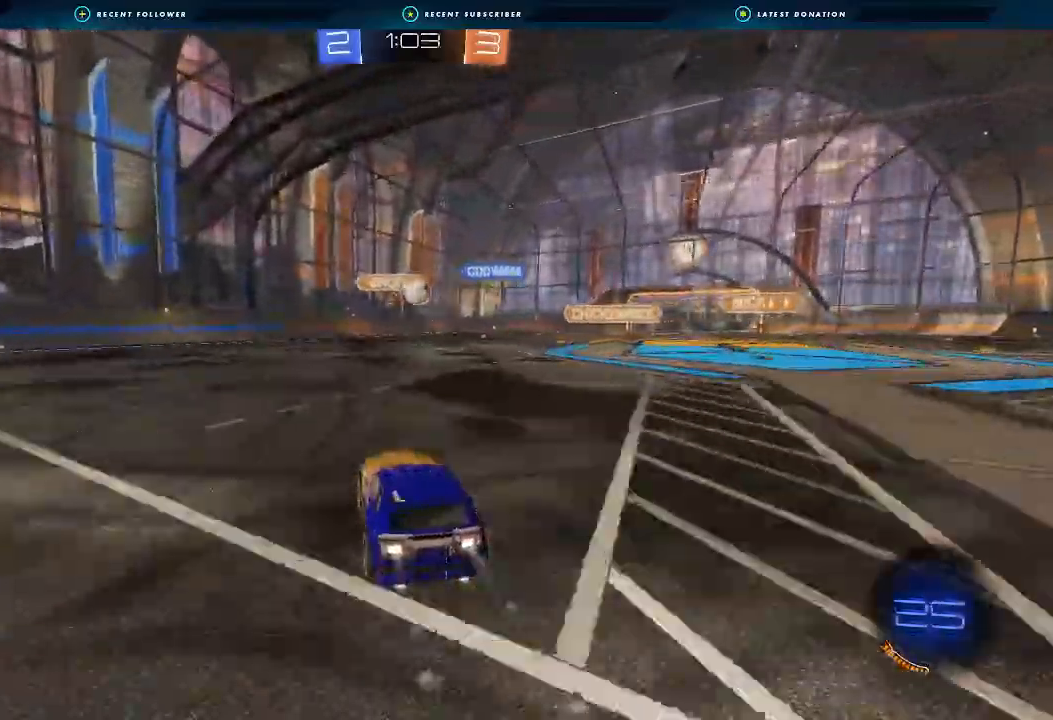
{"dt_ms": 500, "buttons": ["A", "B", "L1", "R2"], "left_stick": "down-left", "right_stick": "center"}
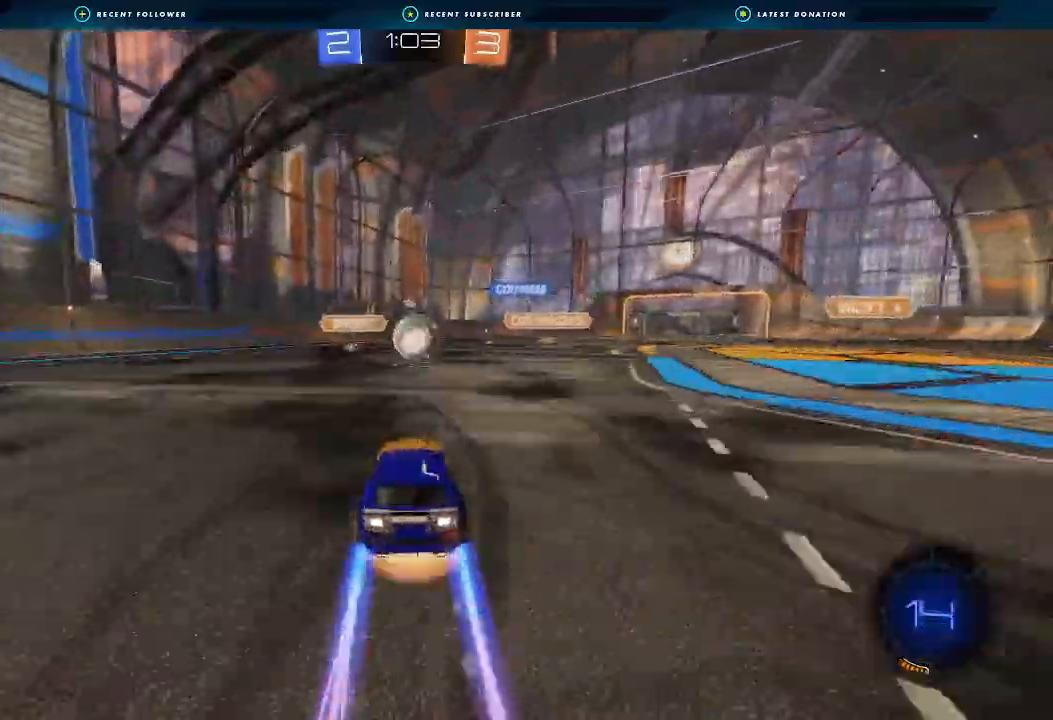
{"dt_ms": 500, "buttons": ["A", "B", "L1", "R2"], "left_stick": "down-right", "right_stick": "center", "events": [[100, "A", "up"], [233, "B", "up"], [233, "left_stick", "center"], [300, "left_stick", "up-right"], [367, "A", "down"], [367, "B", "down"], [367, "L3", "down"], [433, "left_stick", "down-right"], [467, "L3", "up"]]}
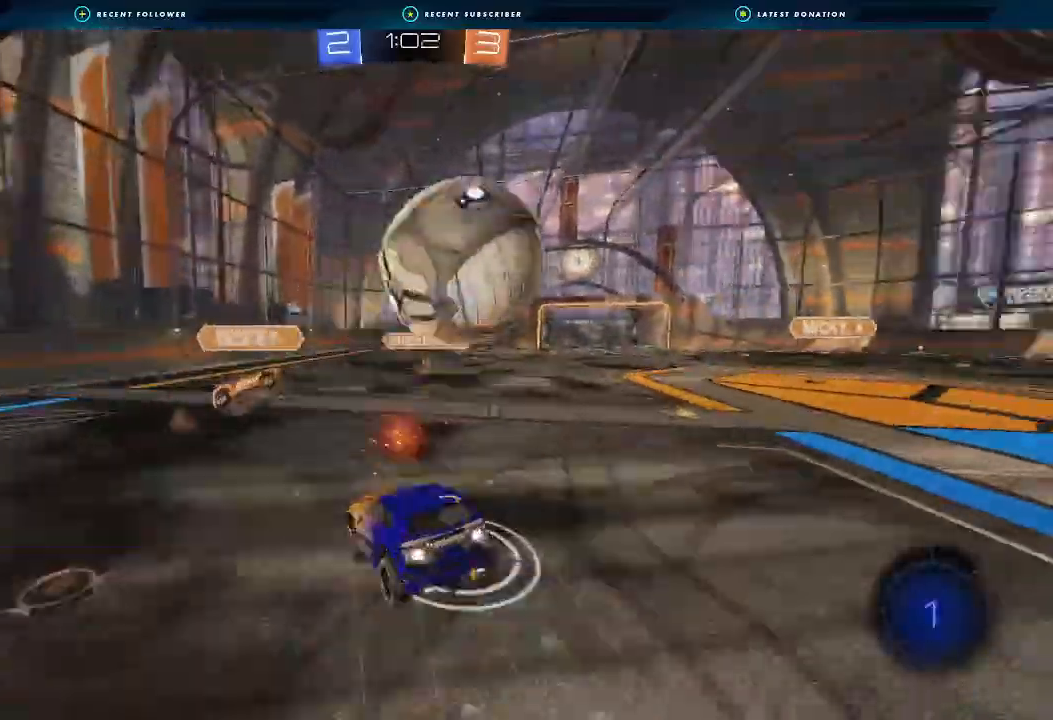
{"dt_ms": 500, "buttons": ["L1", "R2"], "left_stick": "down-right", "right_stick": "center", "events": [[100, "A", "up"], [167, "B", "up"], [233, "Y", "down"], [367, "Y", "up"]]}
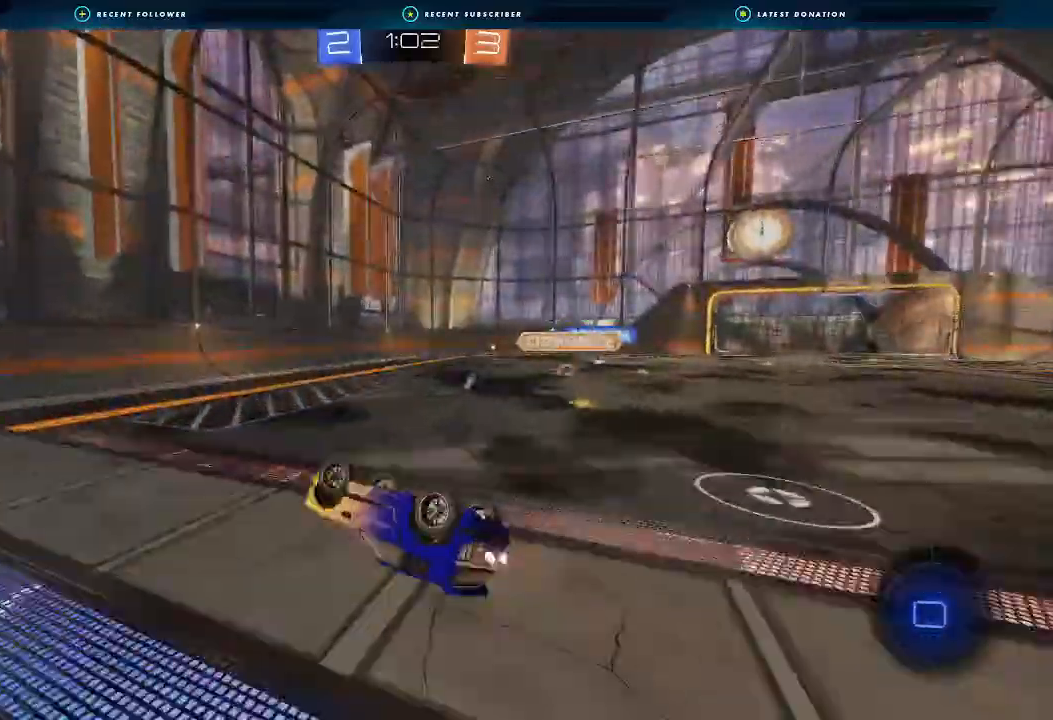
{"dt_ms": 500, "buttons": ["Y", "R2"], "left_stick": "center", "right_stick": "center", "events": [[67, "left_stick", "right"], [233, "L1", "up"], [400, "left_stick", "center"], [467, "Y", "down"]]}
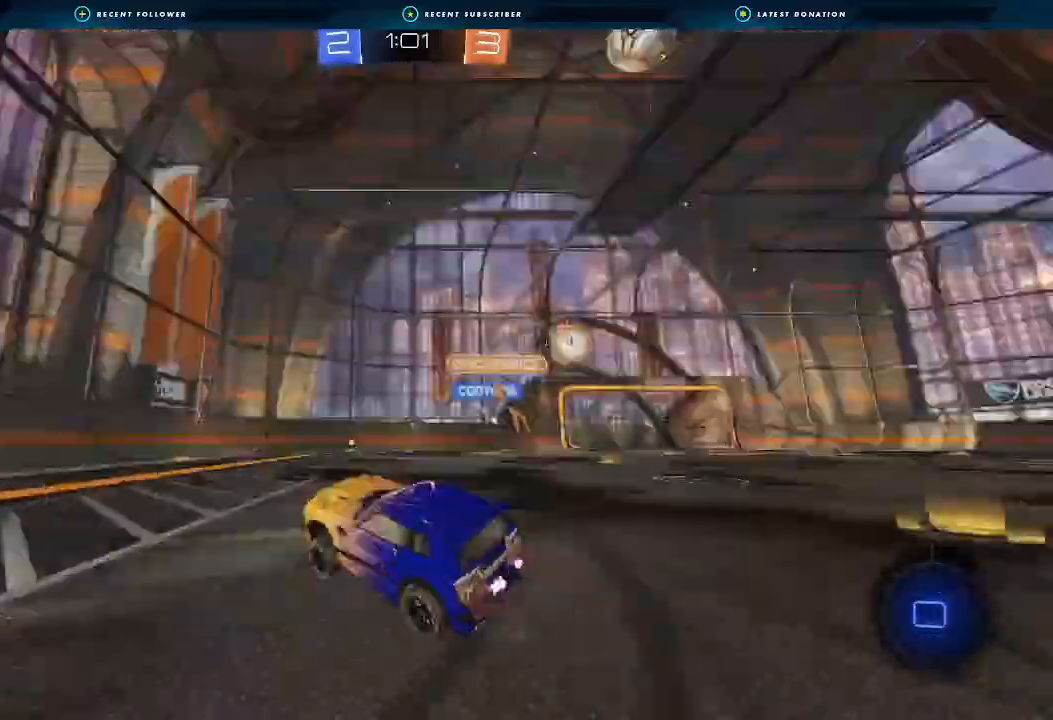
{"dt_ms": 1000, "buttons": ["R2"], "left_stick": "right", "right_stick": "center"}
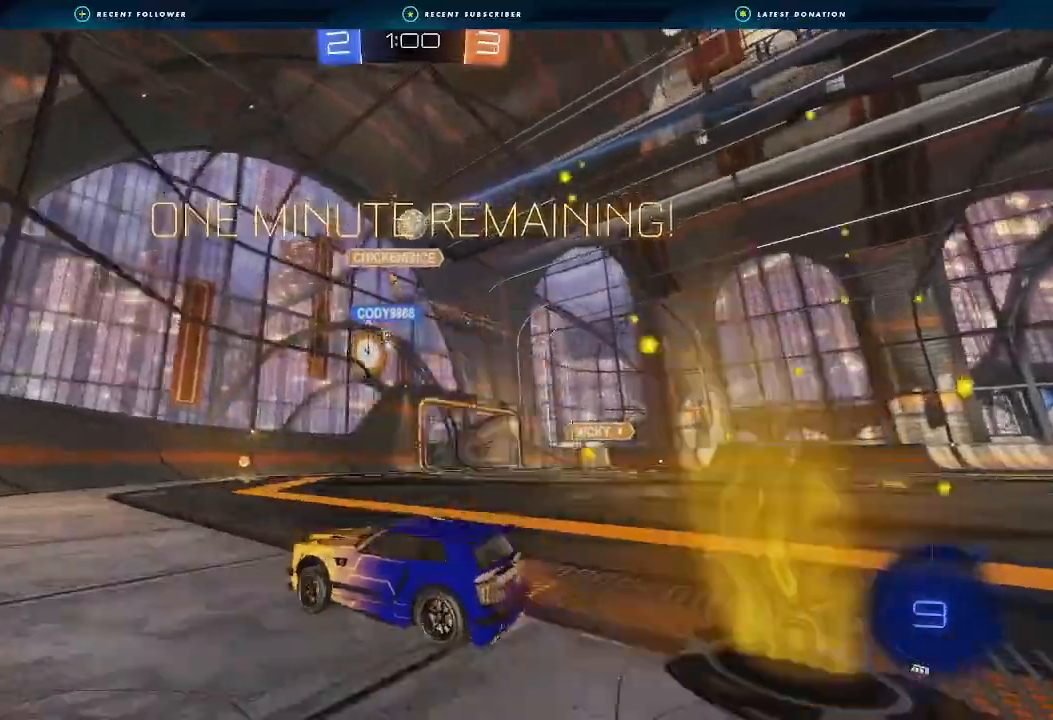
{"dt_ms": 500, "buttons": [], "left_stick": "right", "right_stick": "center", "events": [[33, "left_stick", "center"], [167, "left_stick", "right"], [267, "L1", "down"], [367, "L1", "up"], [467, "R2", "up"]]}
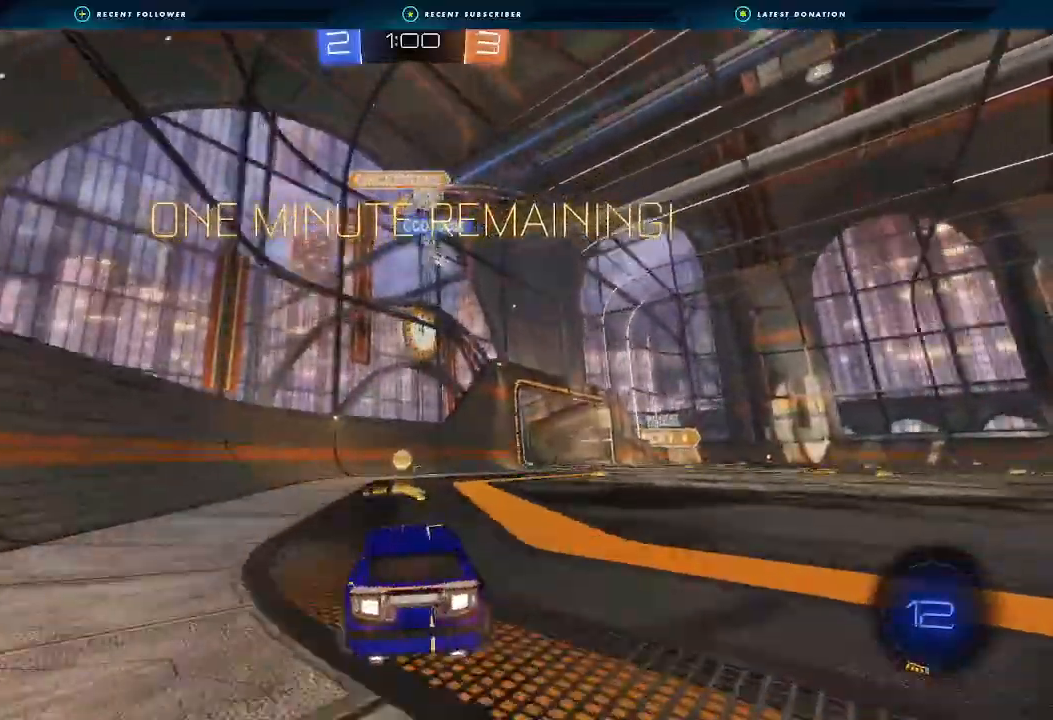
{"dt_ms": 500, "buttons": ["R2"], "left_stick": "center", "right_stick": "center", "events": [[167, "L2", "down"], [233, "L2", "up"], [267, "left_stick", "down-right"], [367, "left_stick", "center"], [433, "left_stick", "right"], [500, "R2", "down"], [500, "left_stick", "center"]]}
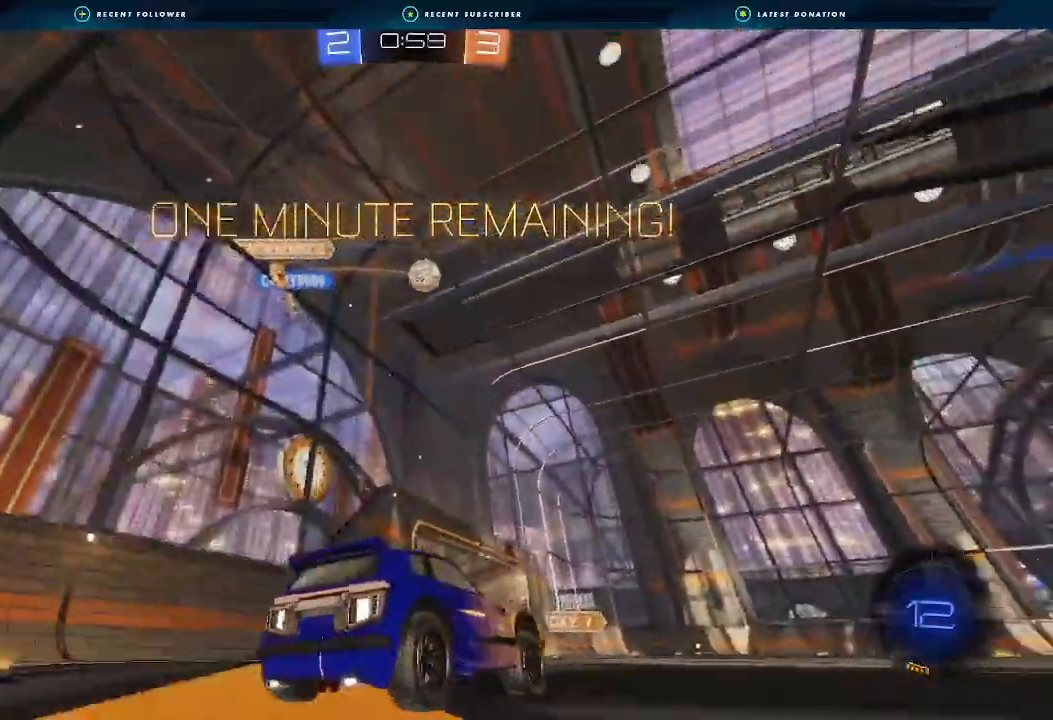
{"dt_ms": 500, "buttons": ["R2"], "left_stick": "down-right", "right_stick": "center", "events": [[100, "B", "down"], [233, "left_stick", "down-right"], [267, "B", "up"], [333, "Y", "down"], [467, "Y", "up"]]}
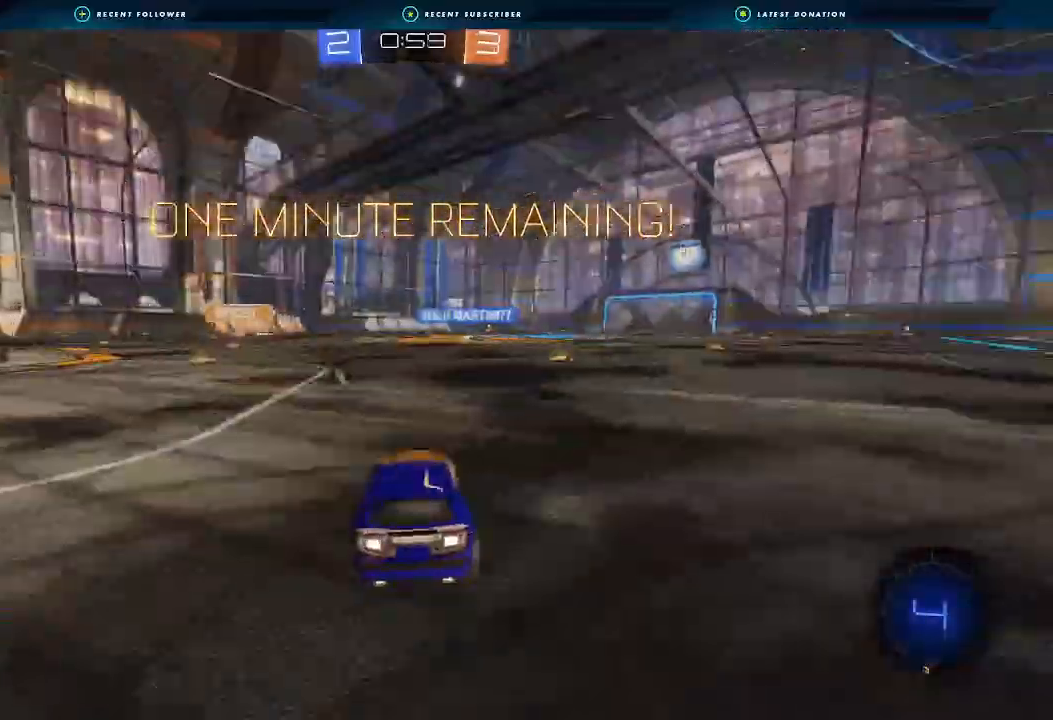
{"dt_ms": 500, "buttons": ["B", "L1", "R2"], "left_stick": "down", "right_stick": "center", "events": [[67, "B", "down"], [167, "L1", "down"], [167, "left_stick", "up-right"], [300, "A", "down"], [367, "left_stick", "down"], [467, "A", "up"]]}